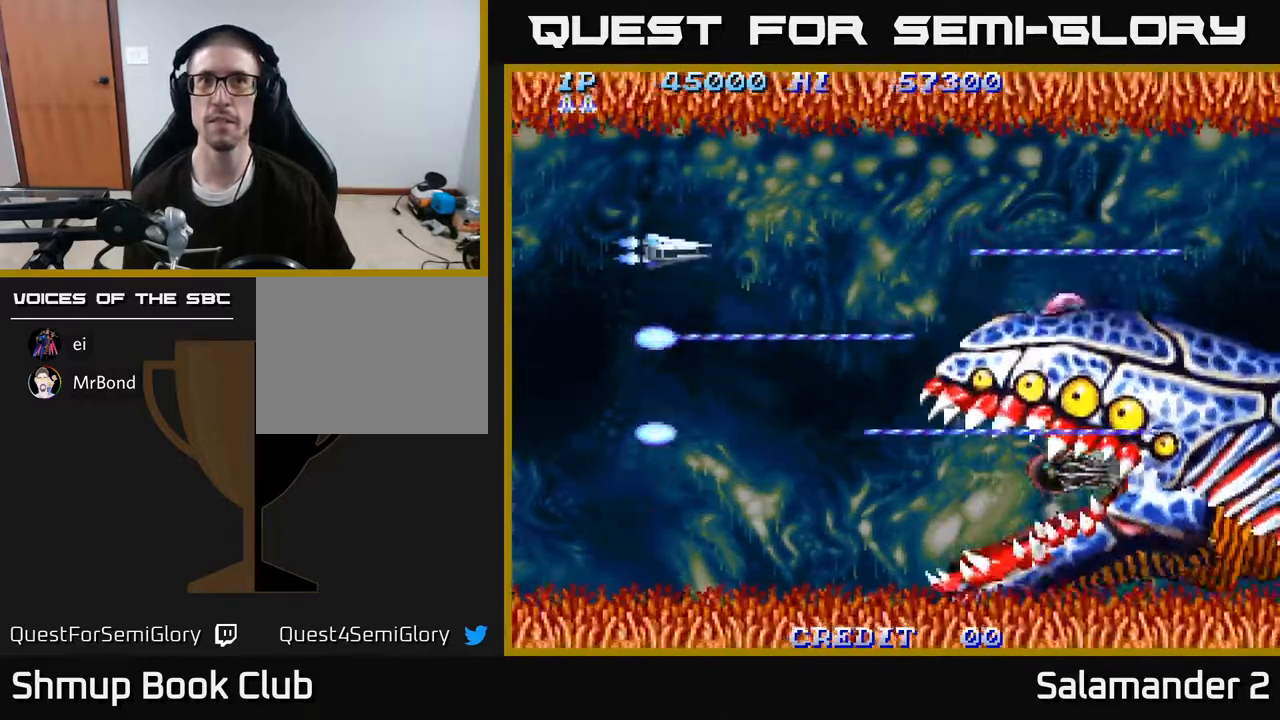
Gameplay with a controller (Xbox layout); each line is a JSON object with the inputs held at the frame after it. "events" lists button and stick changes between this image and that frame as [ms after this image, input, new state], when the widget could be followed in between. Not read: left_stick.
{"buttons": ["A", "DPAD_DOWN"], "right_stick": "center", "events": [[267, "DPAD_UP", "up"], [300, "DPAD_DOWN", "down"]]}
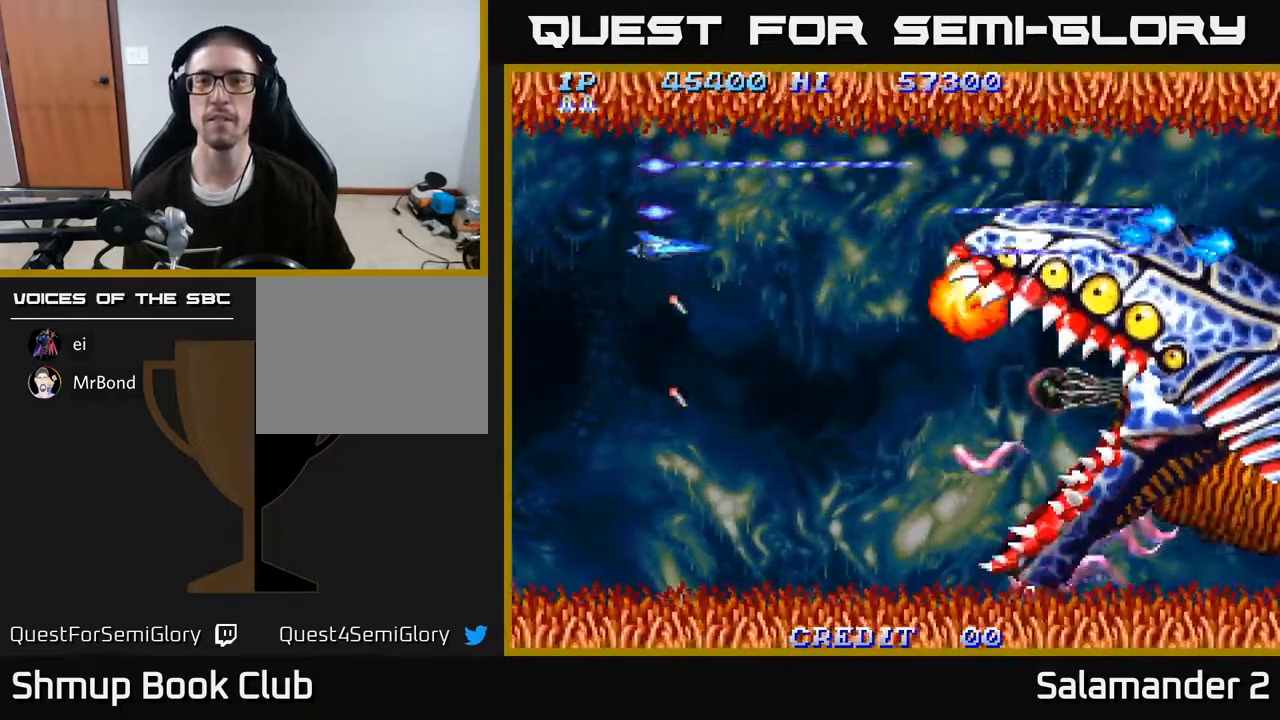
{"buttons": ["A", "DPAD_DOWN"], "right_stick": "center", "events": []}
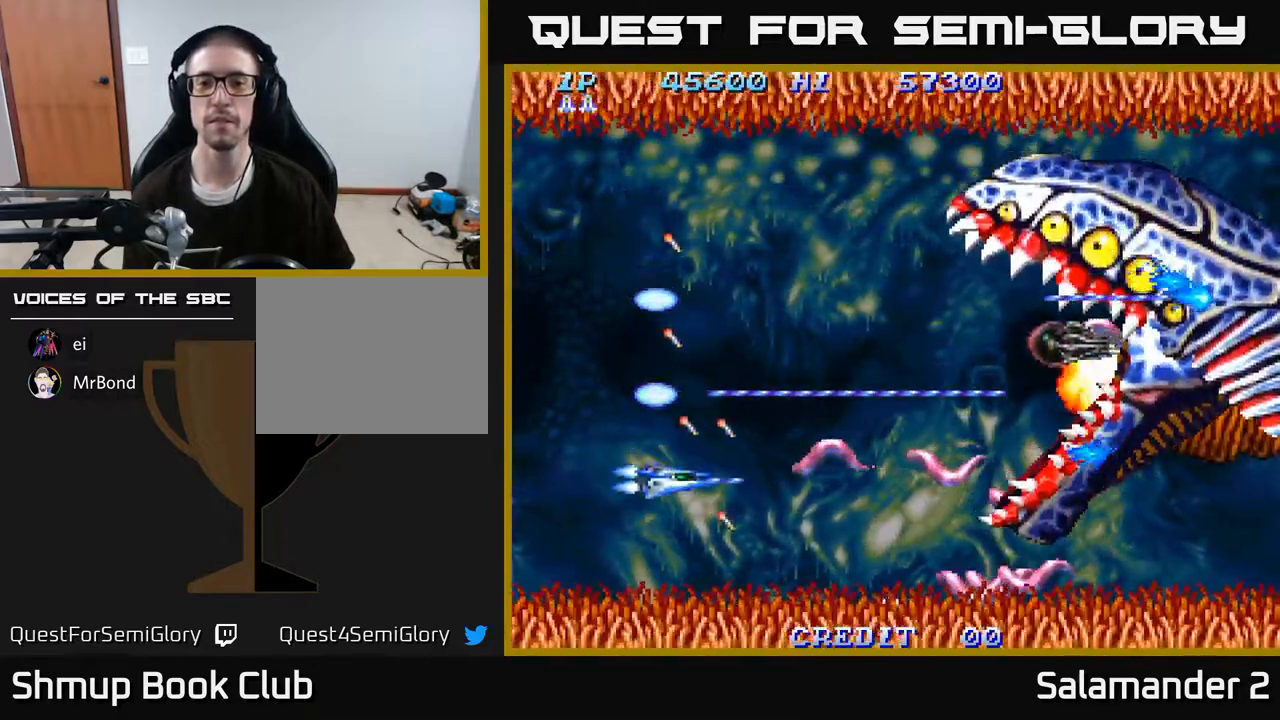
{"buttons": ["A", "DPAD_UP"], "right_stick": "center", "events": [[217, "DPAD_LEFT", "down"], [250, "DPAD_DOWN", "up"], [350, "DPAD_UP", "down"], [483, "DPAD_LEFT", "up"]]}
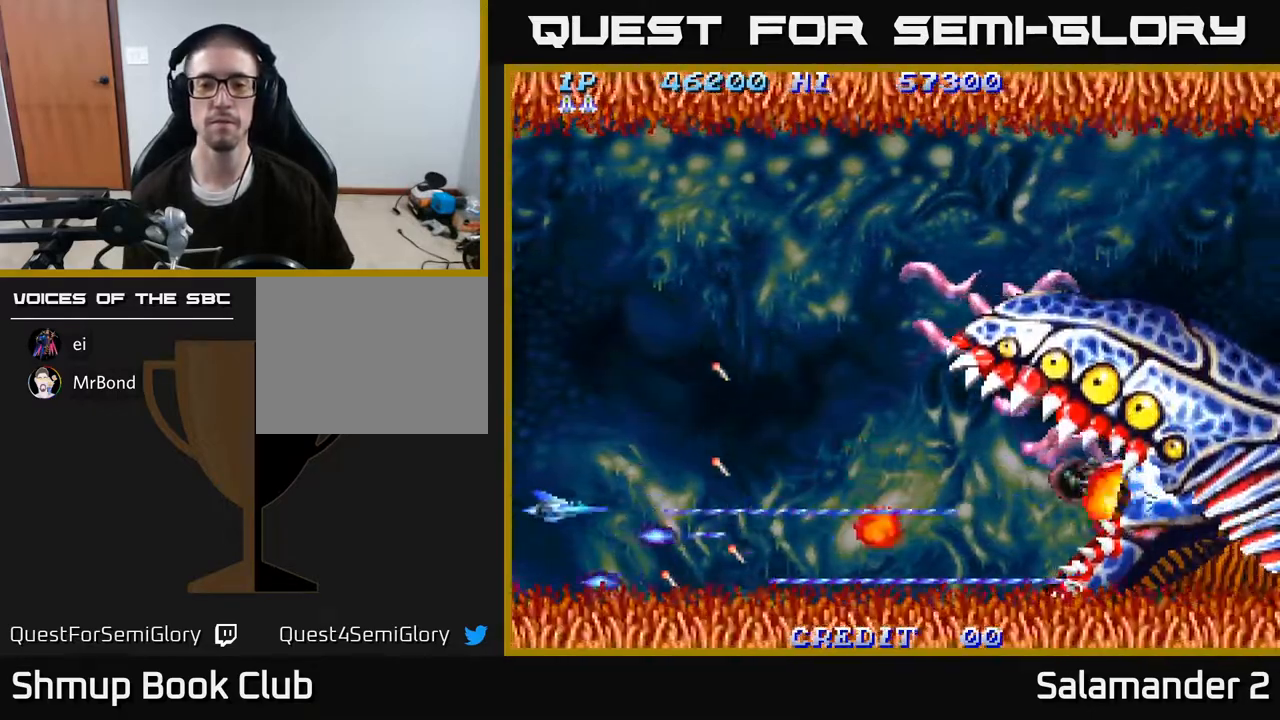
{"buttons": ["A", "DPAD_UP"], "right_stick": "center", "events": []}
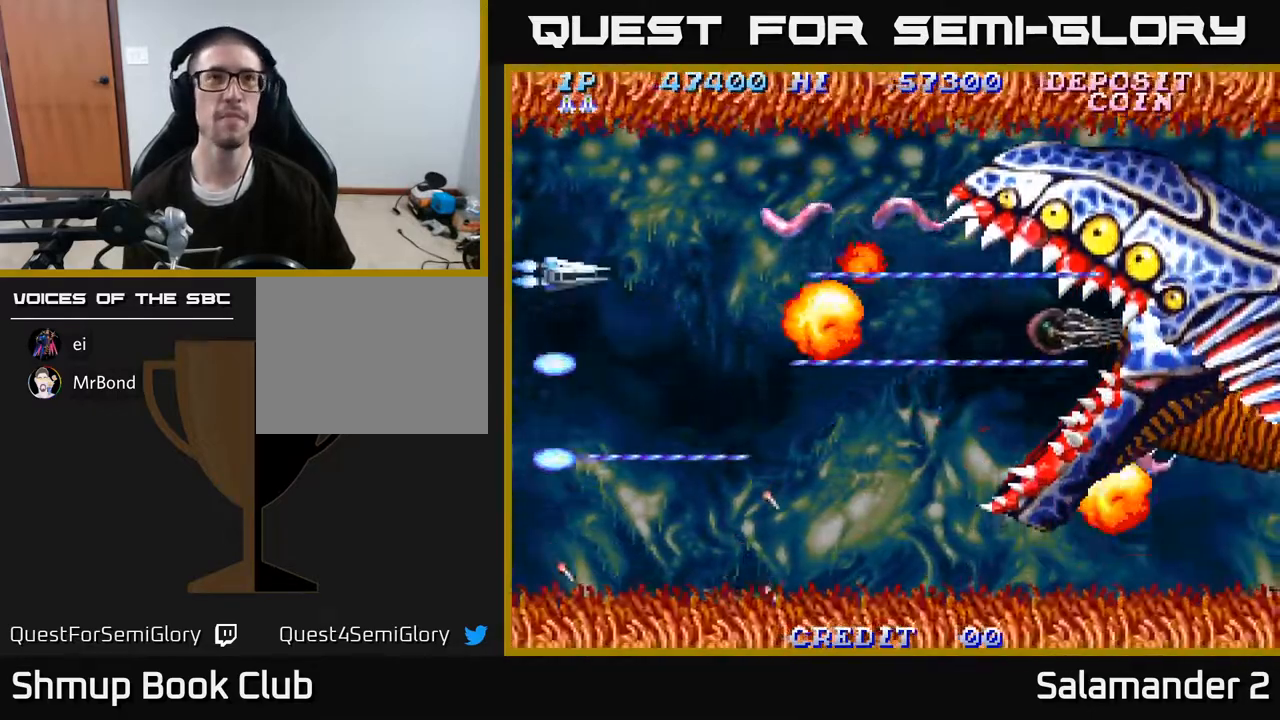
{"buttons": ["A", "DPAD_DOWN"], "right_stick": "center", "events": [[267, "DPAD_LEFT", "down"], [333, "DPAD_UP", "up"], [400, "DPAD_DOWN", "down"], [417, "DPAD_LEFT", "up"]]}
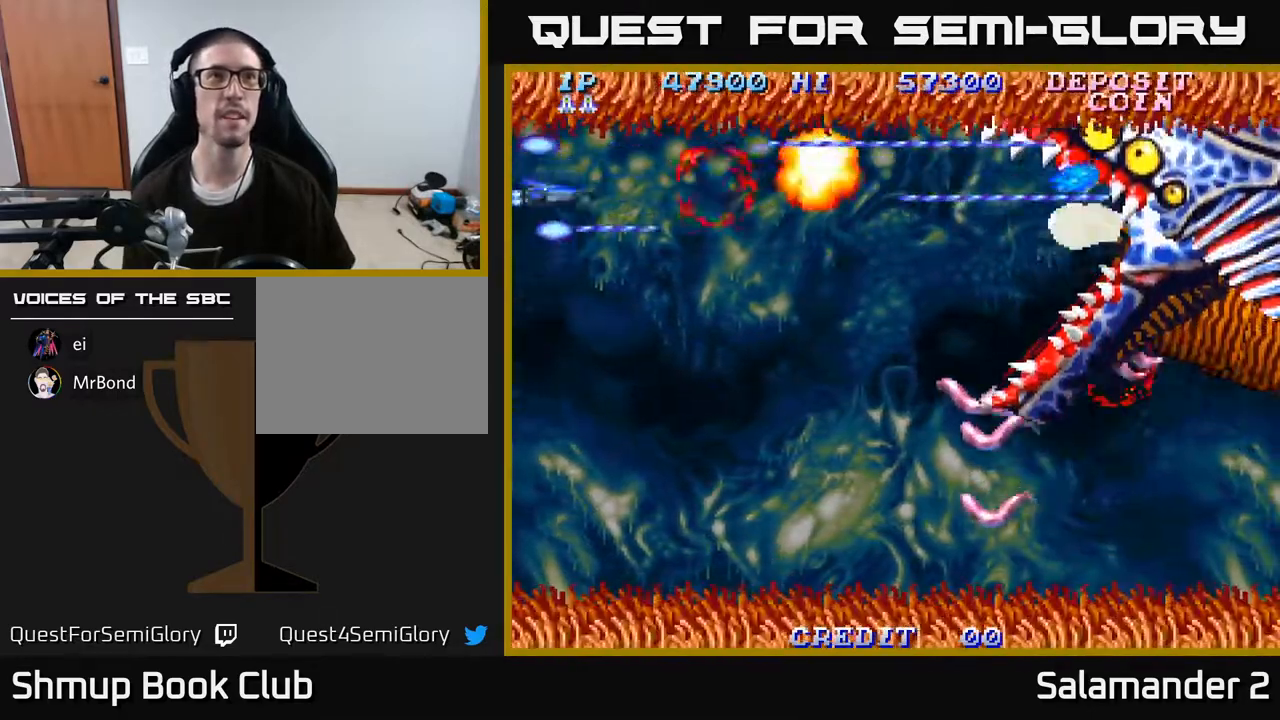
{"buttons": ["A", "DPAD_DOWN"], "right_stick": "center", "events": [[417, "DPAD_RIGHT", "down"], [500, "DPAD_RIGHT", "up"]]}
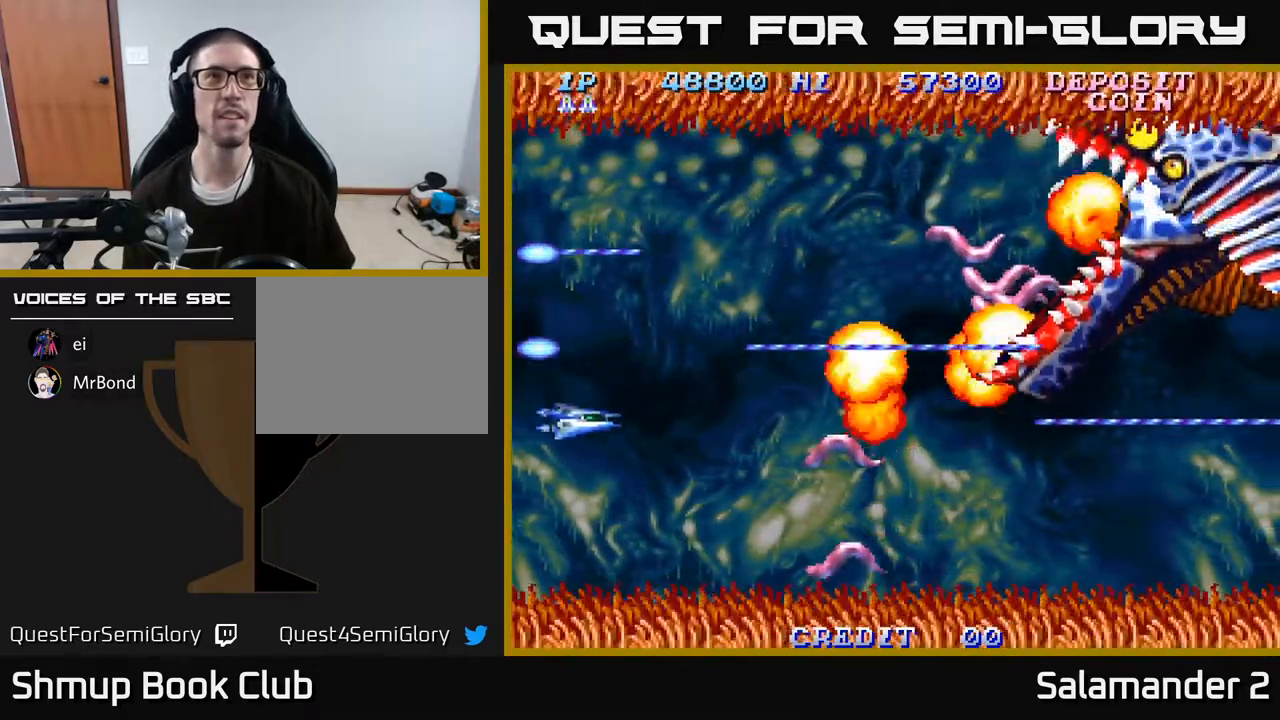
{"buttons": ["A", "DPAD_UP"], "right_stick": "center", "events": [[367, "DPAD_LEFT", "down"], [400, "DPAD_DOWN", "up"], [467, "DPAD_UP", "down"], [500, "DPAD_LEFT", "up"]]}
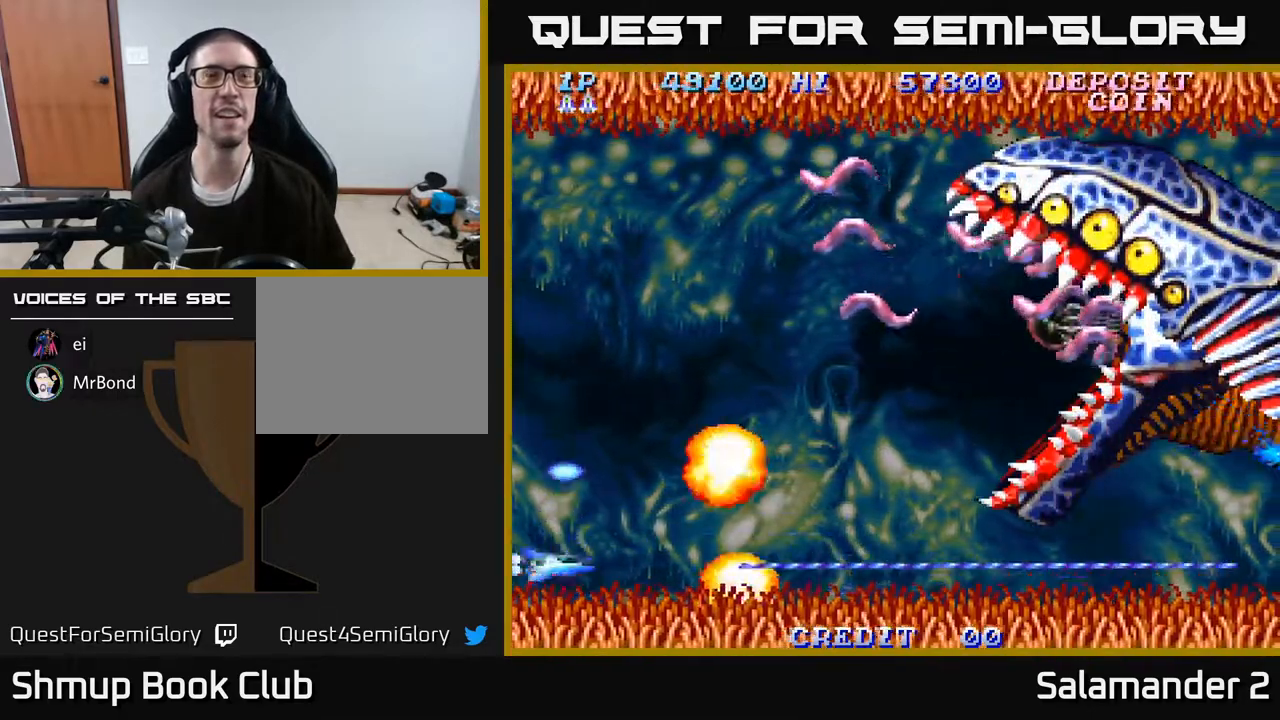
{"buttons": ["A", "DPAD_UP"], "right_stick": "center", "events": []}
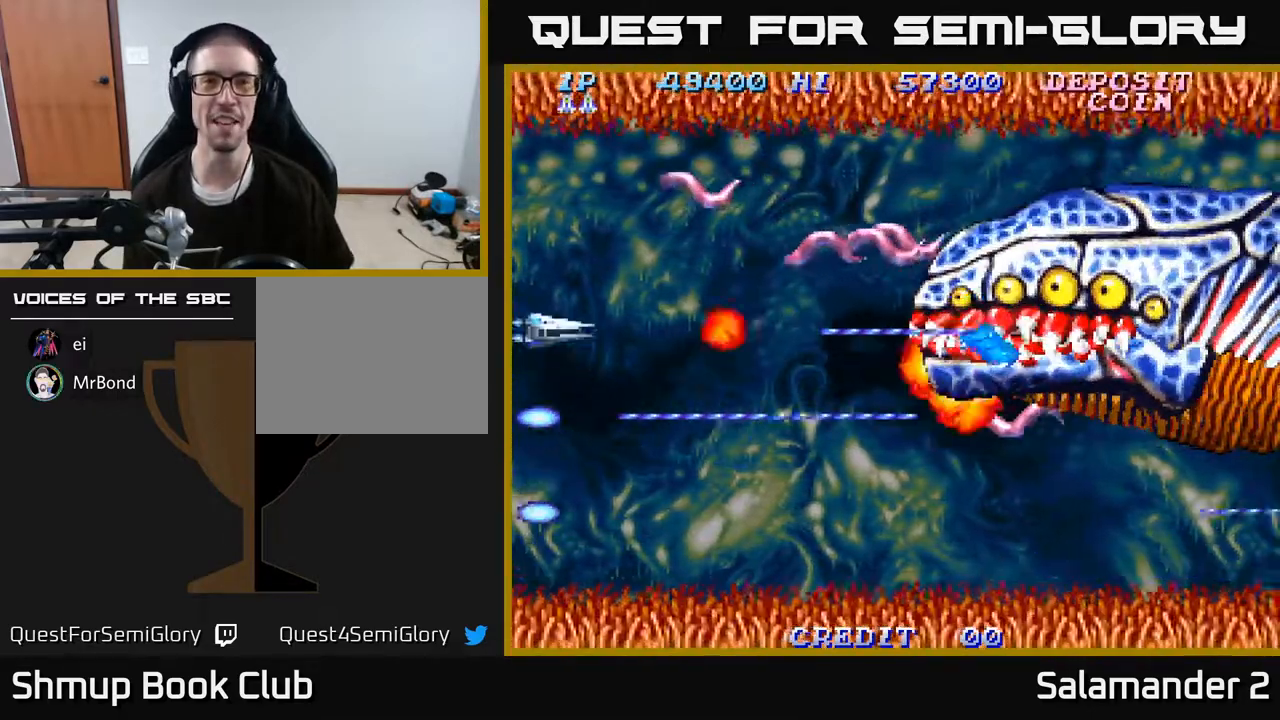
{"buttons": ["A", "DPAD_DOWN"], "right_stick": "center", "events": [[167, "DPAD_LEFT", "down"], [267, "DPAD_UP", "up"], [317, "DPAD_DOWN", "down"], [317, "DPAD_LEFT", "up"]]}
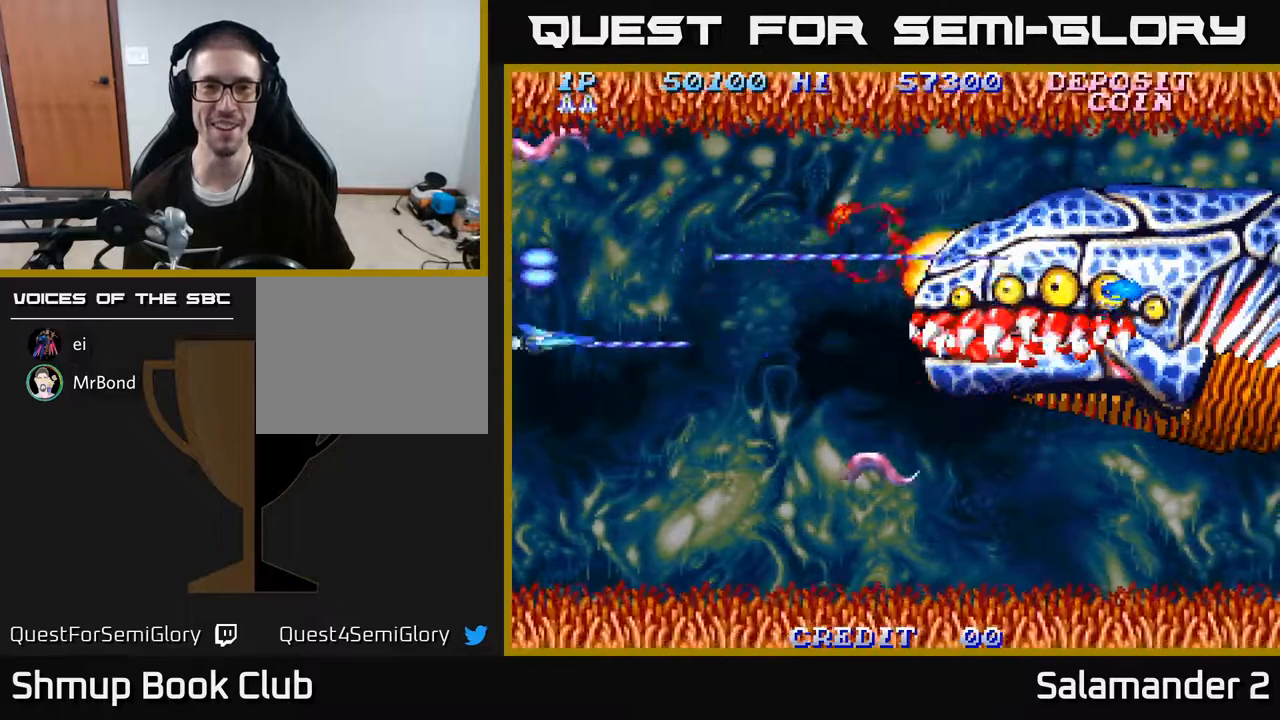
{"buttons": ["A", "DPAD_DOWN"], "right_stick": "center", "events": []}
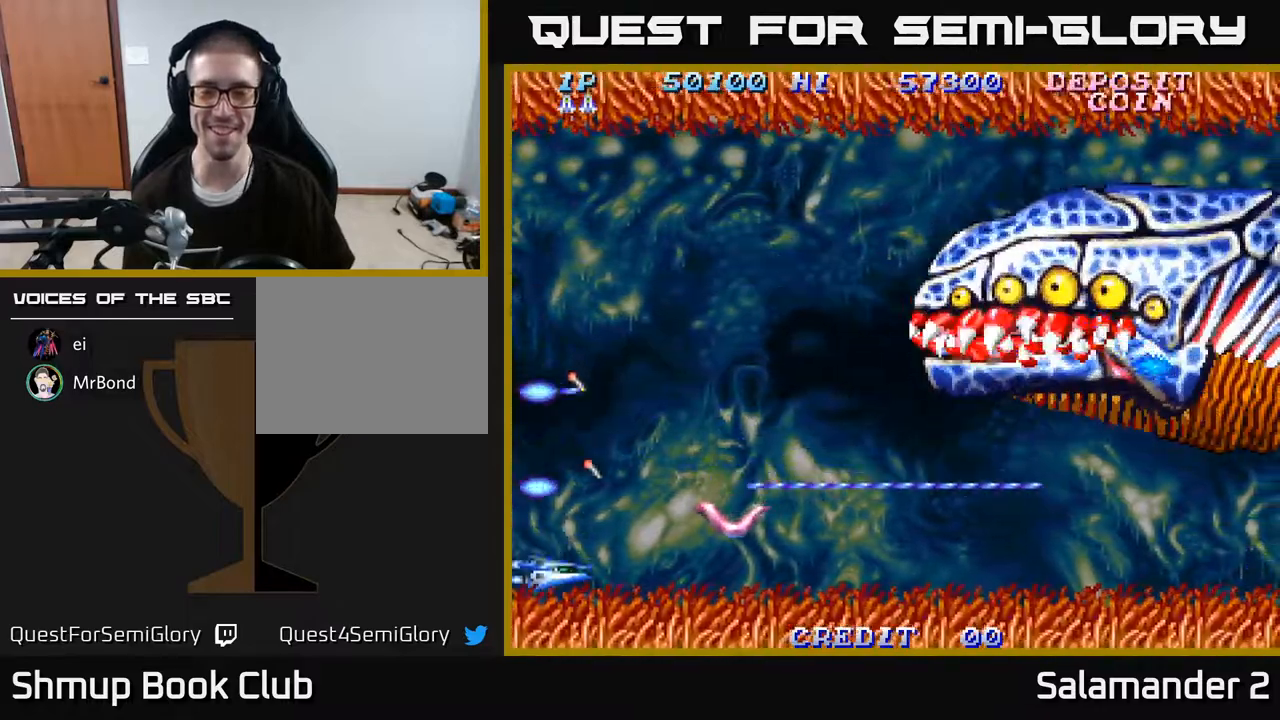
{"buttons": ["A", "DPAD_UP"], "right_stick": "center", "events": [[167, "DPAD_DOWN", "up"], [200, "DPAD_UP", "down"]]}
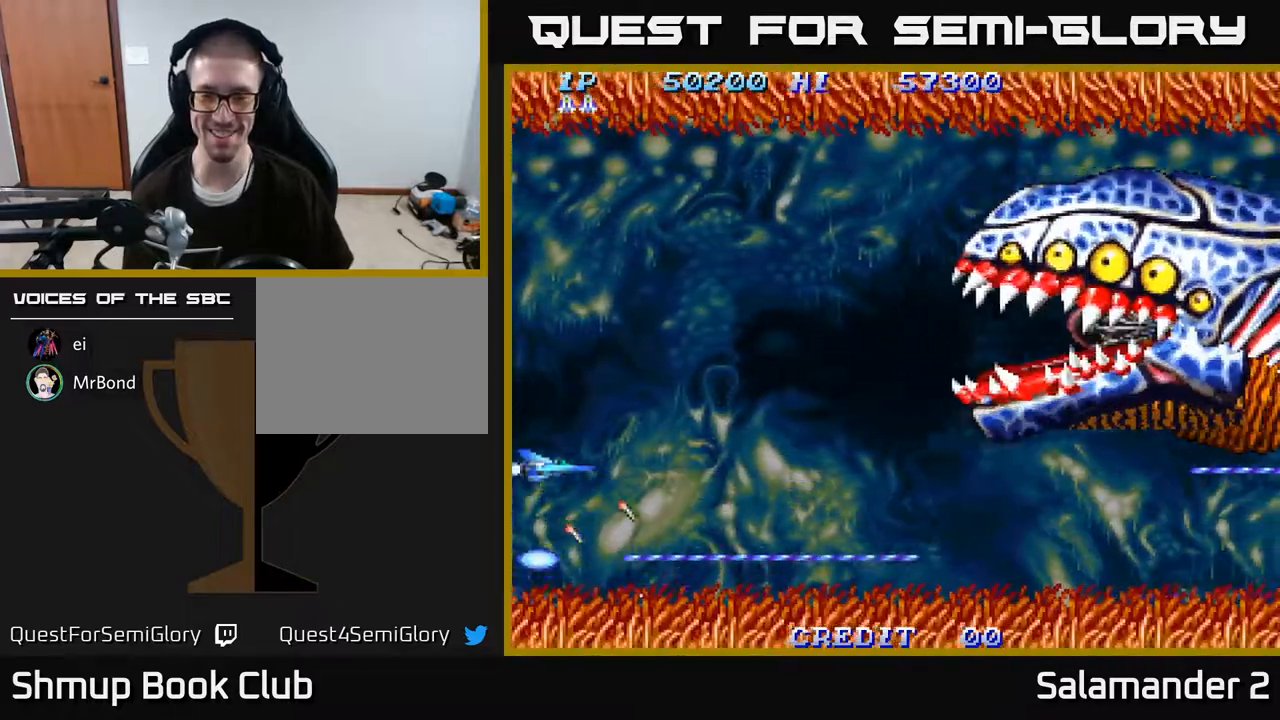
{"buttons": ["A", "DPAD_UP"], "right_stick": "center", "events": []}
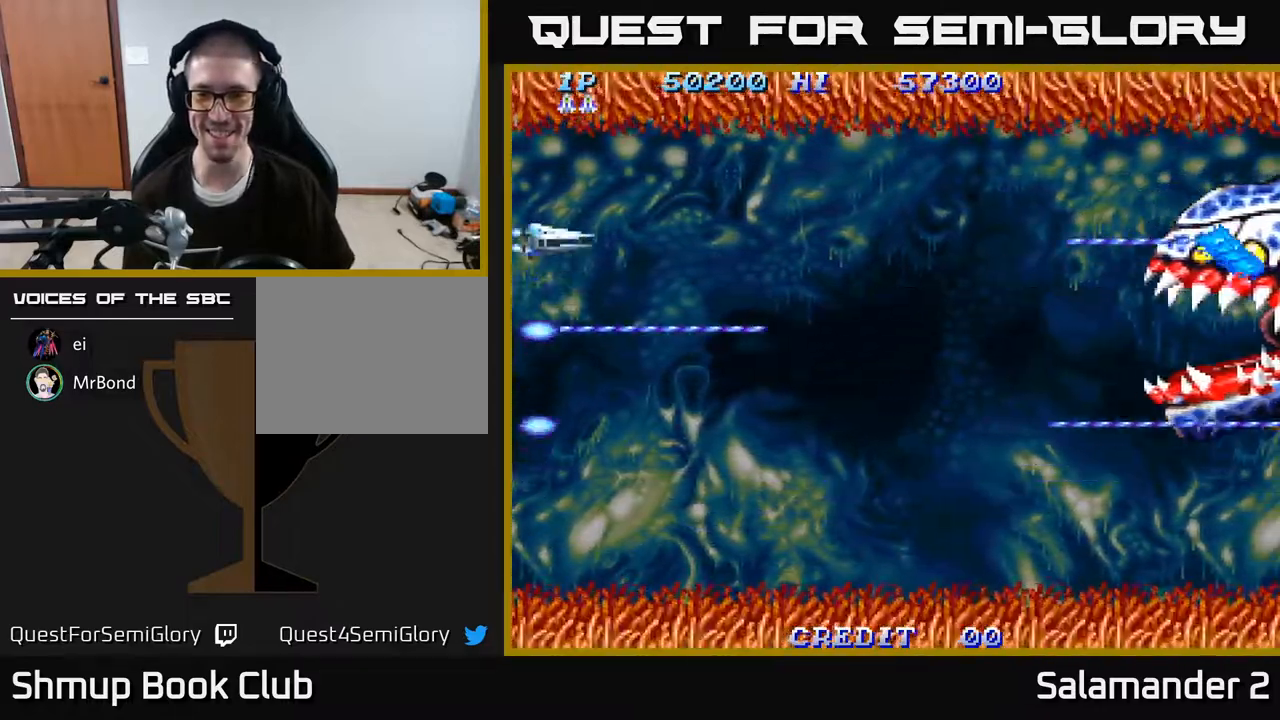
{"buttons": ["A", "DPAD_DOWN"], "right_stick": "center", "events": [[33, "DPAD_RIGHT", "down"], [233, "DPAD_UP", "up"], [283, "DPAD_DOWN", "down"], [283, "DPAD_RIGHT", "up"]]}
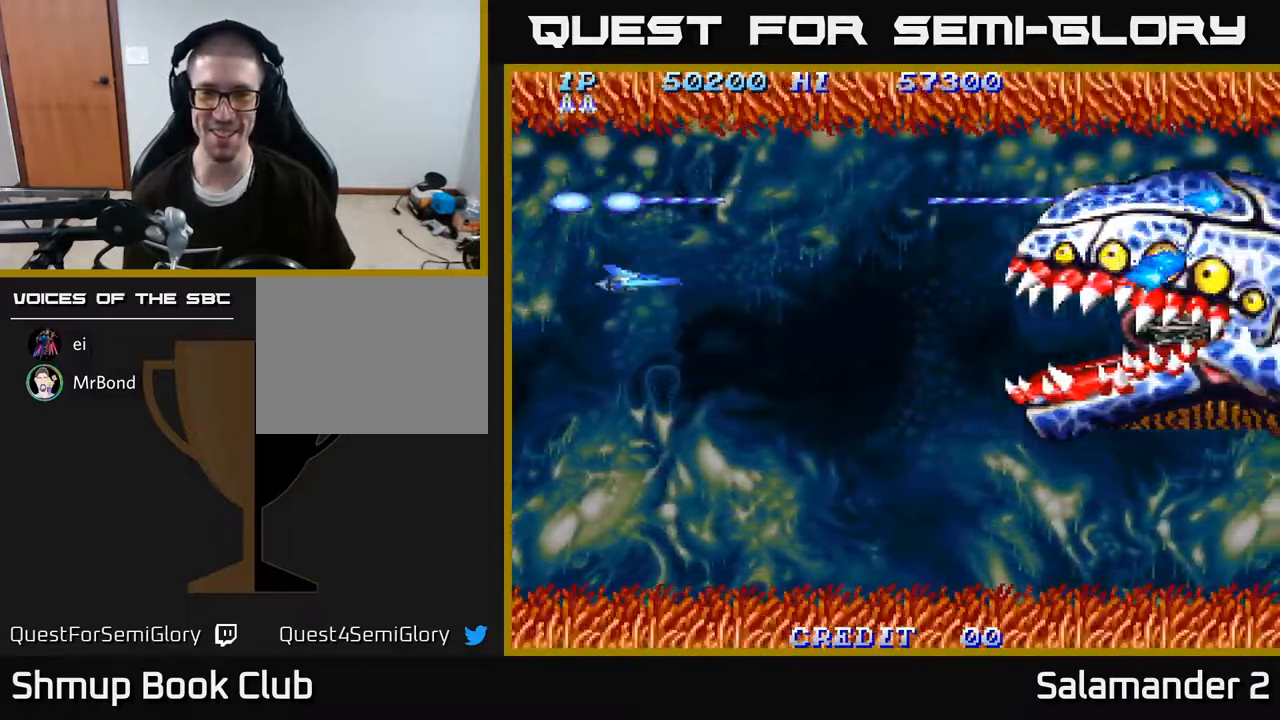
{"buttons": ["A", "DPAD_UP"], "right_stick": "center", "events": [[33, "DPAD_LEFT", "down"], [83, "DPAD_DOWN", "up"], [150, "DPAD_UP", "down"], [250, "DPAD_LEFT", "up"]]}
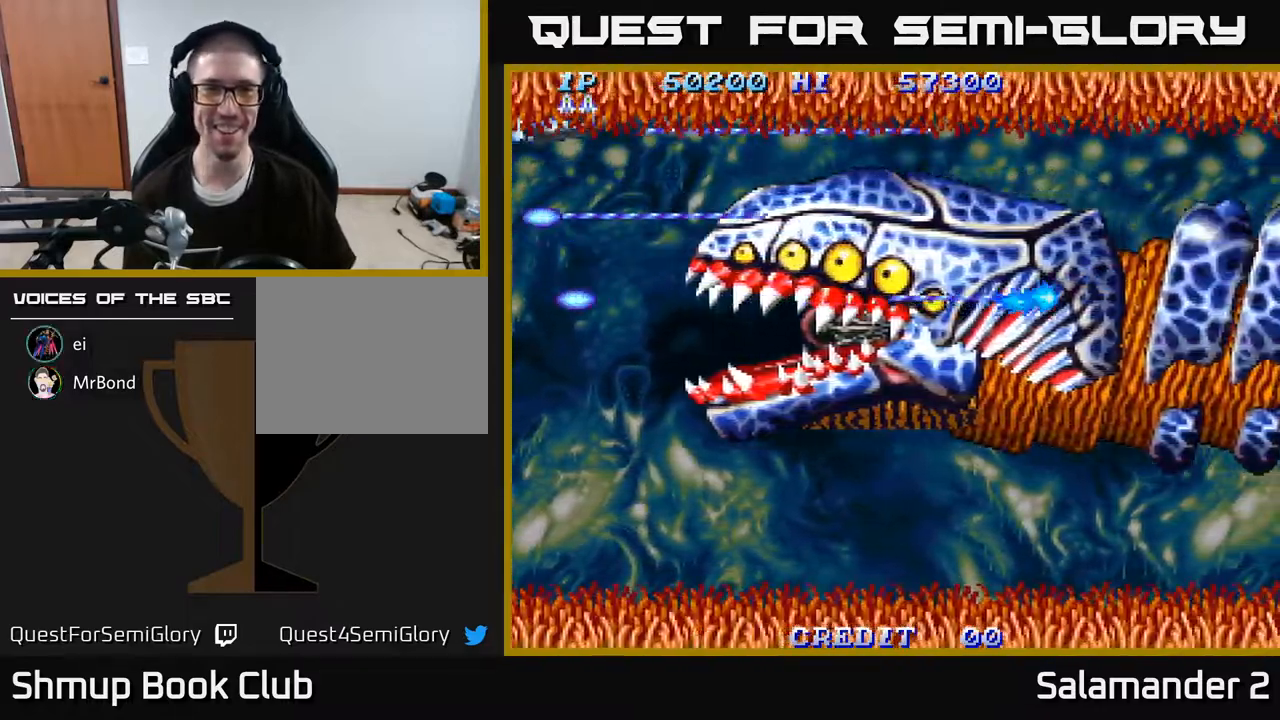
{"buttons": ["A"], "right_stick": "center", "events": [[50, "DPAD_UP", "up"]]}
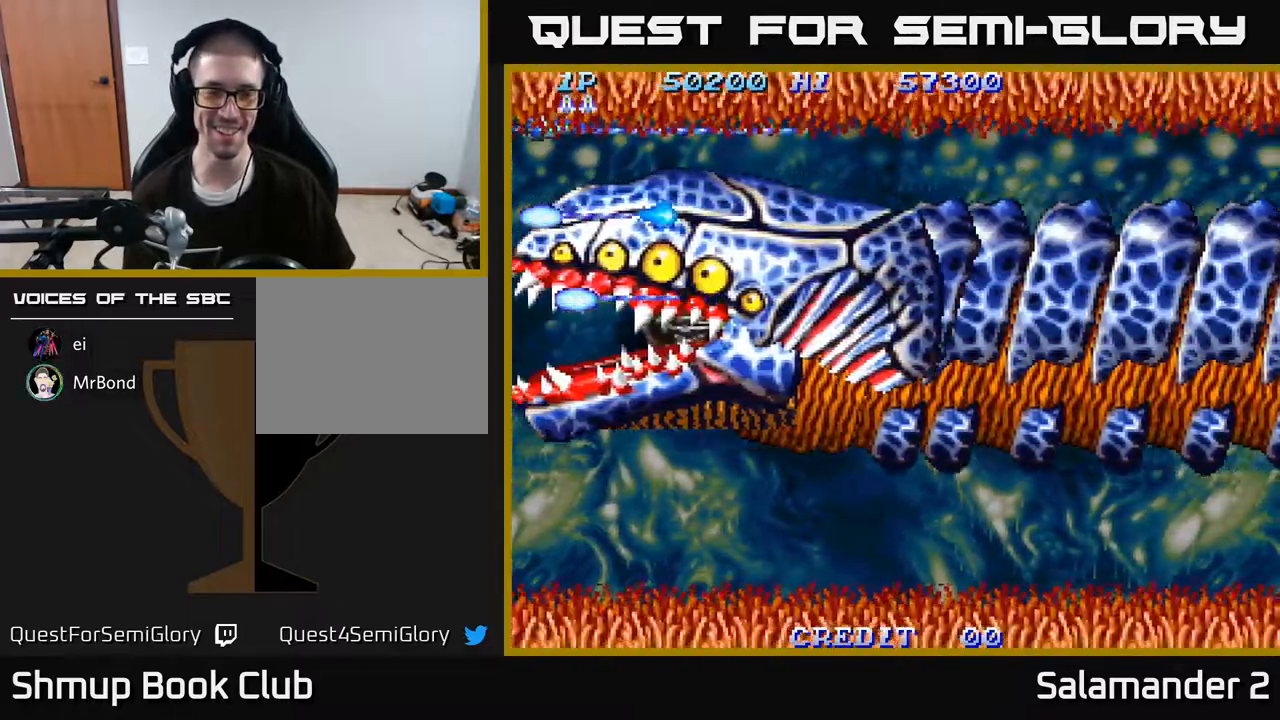
{"buttons": ["A", "DPAD_DOWN"], "right_stick": "center", "events": [[483, "DPAD_DOWN", "down"]]}
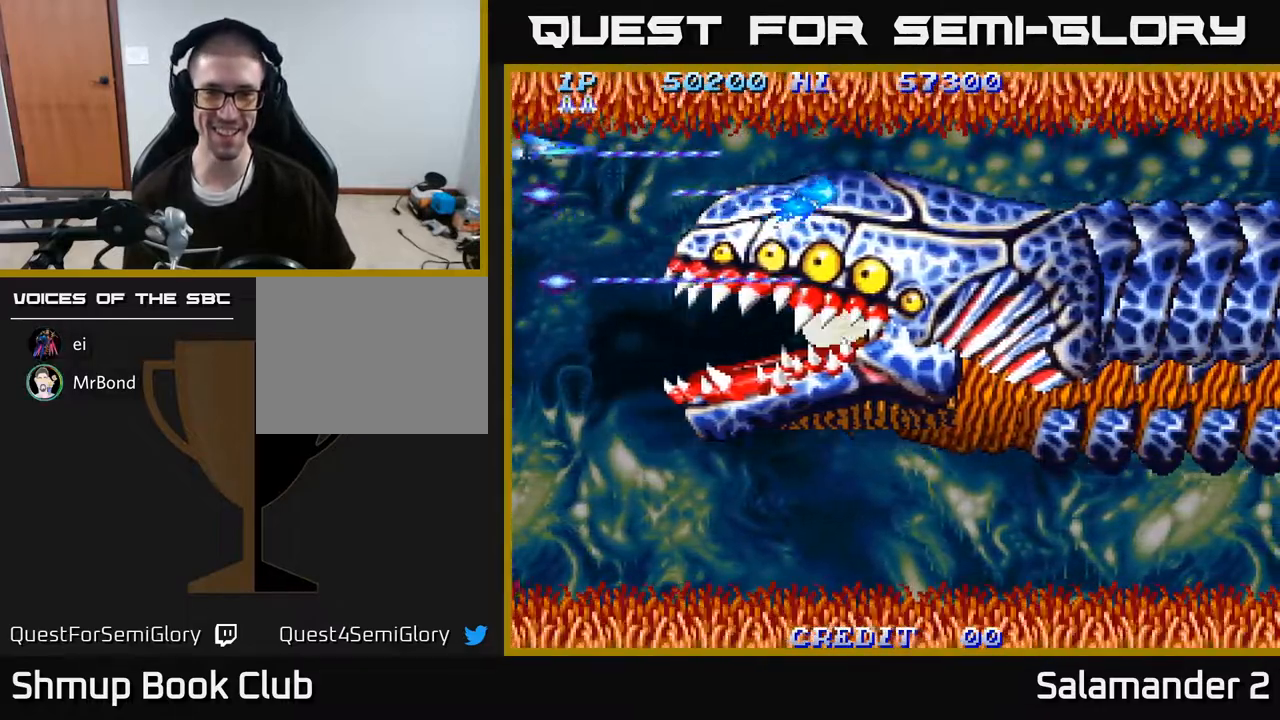
{"buttons": ["A", "DPAD_RIGHT"], "right_stick": "center", "events": [[367, "DPAD_RIGHT", "down"], [450, "DPAD_DOWN", "up"]]}
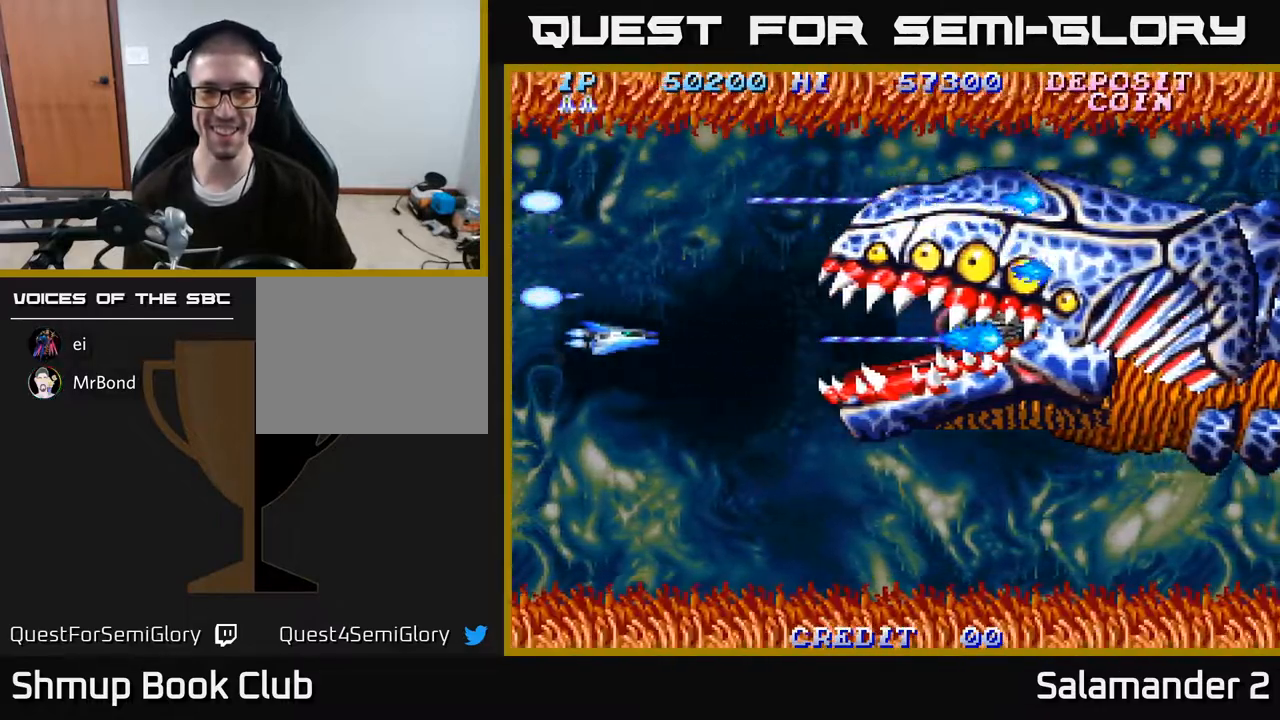
{"buttons": ["A", "DPAD_RIGHT"], "right_stick": "center", "events": []}
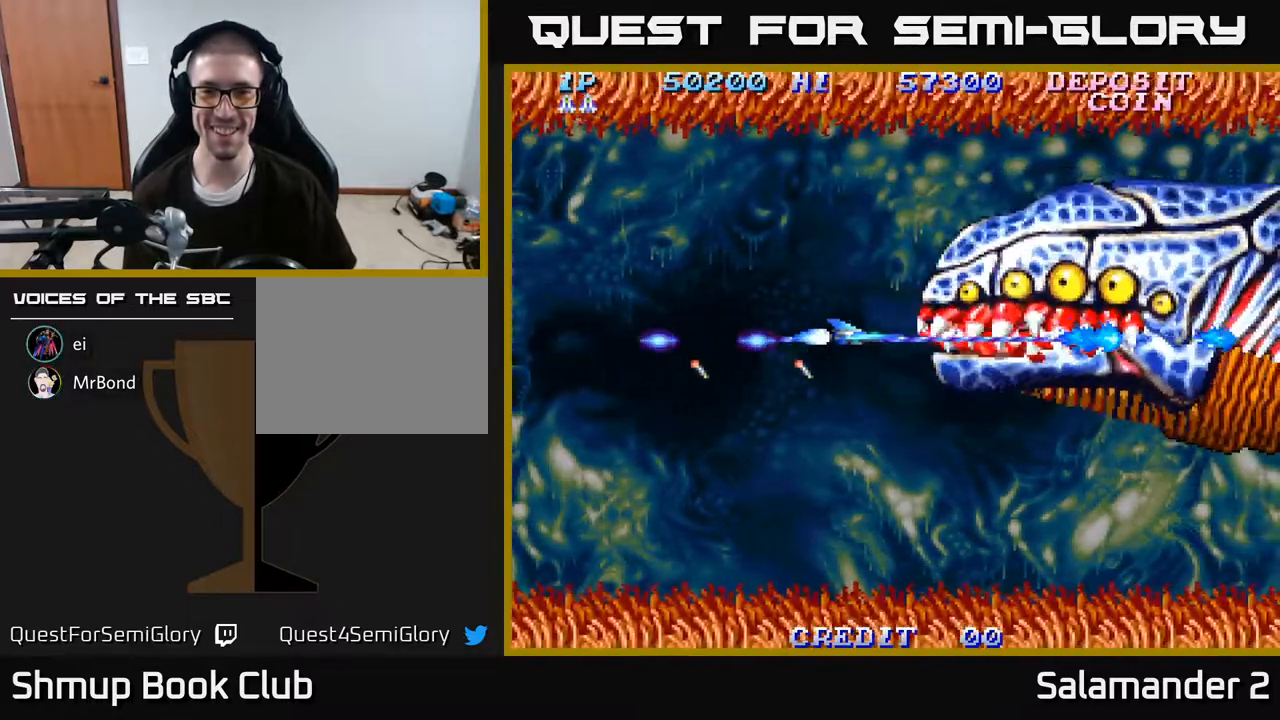
{"buttons": ["A", "DPAD_DOWN"], "right_stick": "center", "events": [[33, "DPAD_DOWN", "down"], [50, "DPAD_RIGHT", "up"], [83, "DPAD_LEFT", "down"], [200, "DPAD_LEFT", "up"]]}
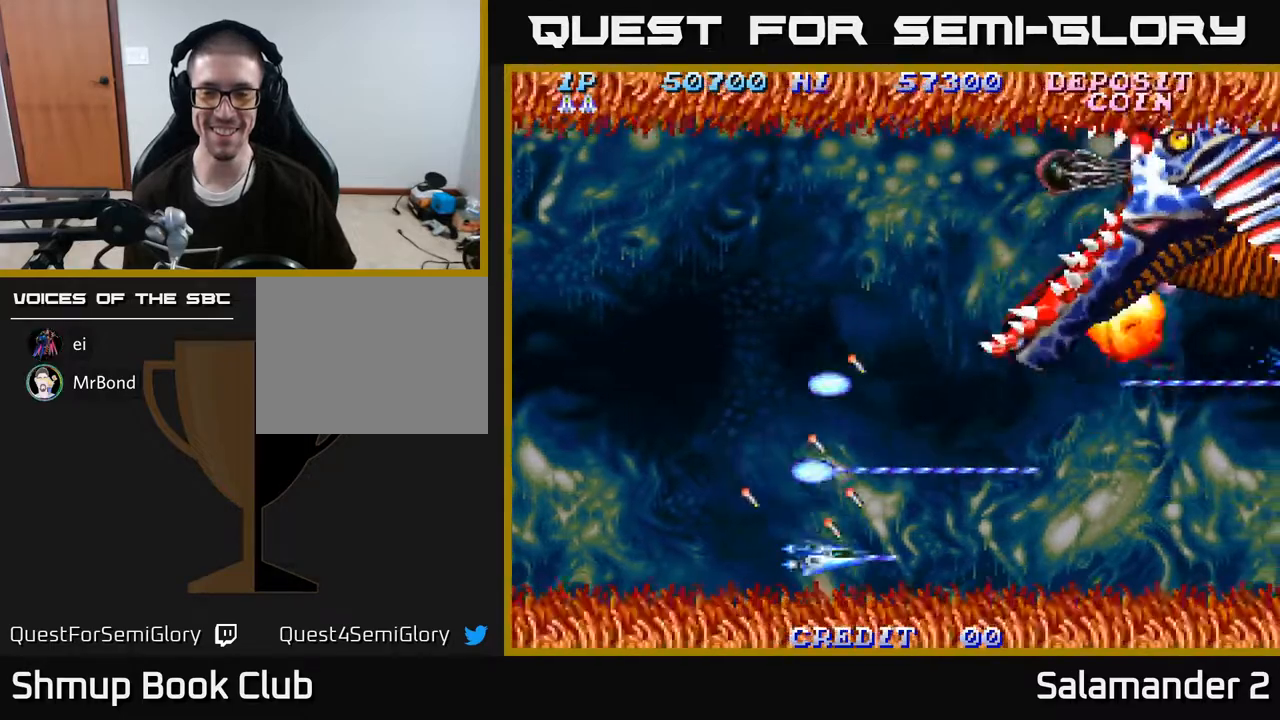
{"buttons": ["A", "DPAD_UP"], "right_stick": "center", "events": [[50, "DPAD_LEFT", "down"], [67, "DPAD_DOWN", "up"], [167, "DPAD_UP", "down"], [267, "DPAD_LEFT", "up"]]}
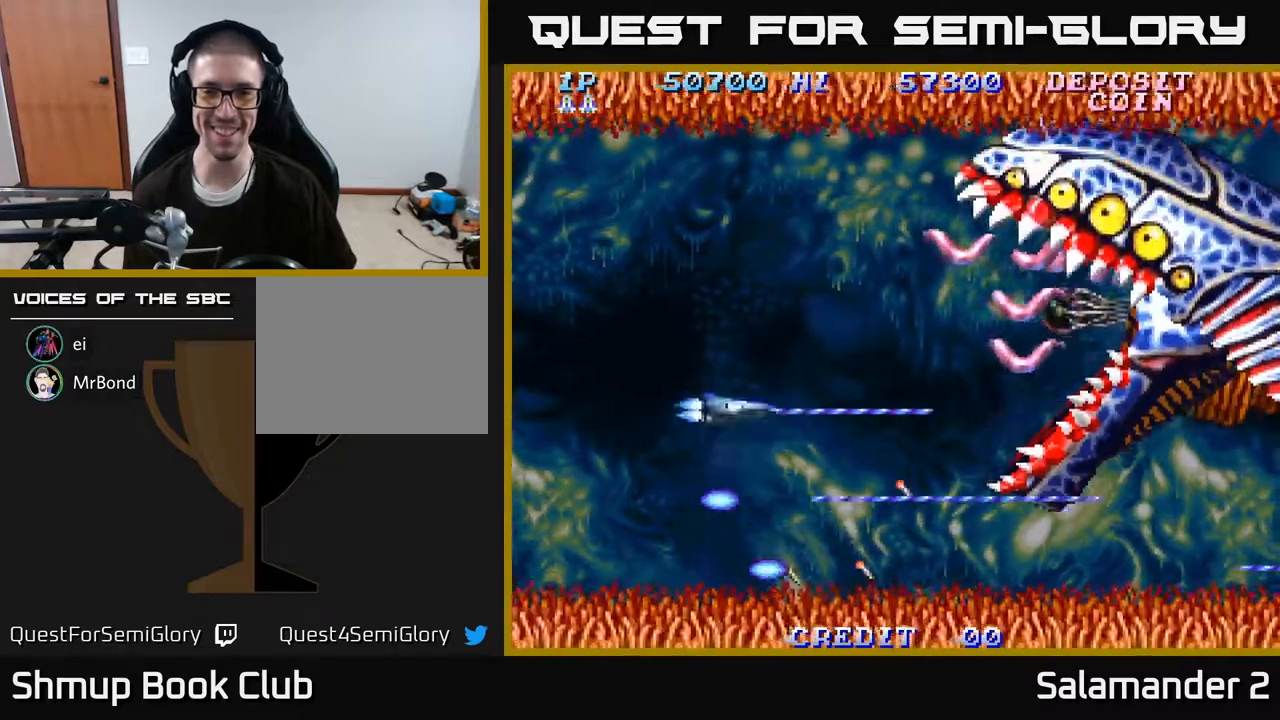
{"buttons": ["A", "DPAD_UP"], "right_stick": "center", "events": [[267, "DPAD_LEFT", "down"], [400, "DPAD_LEFT", "up"]]}
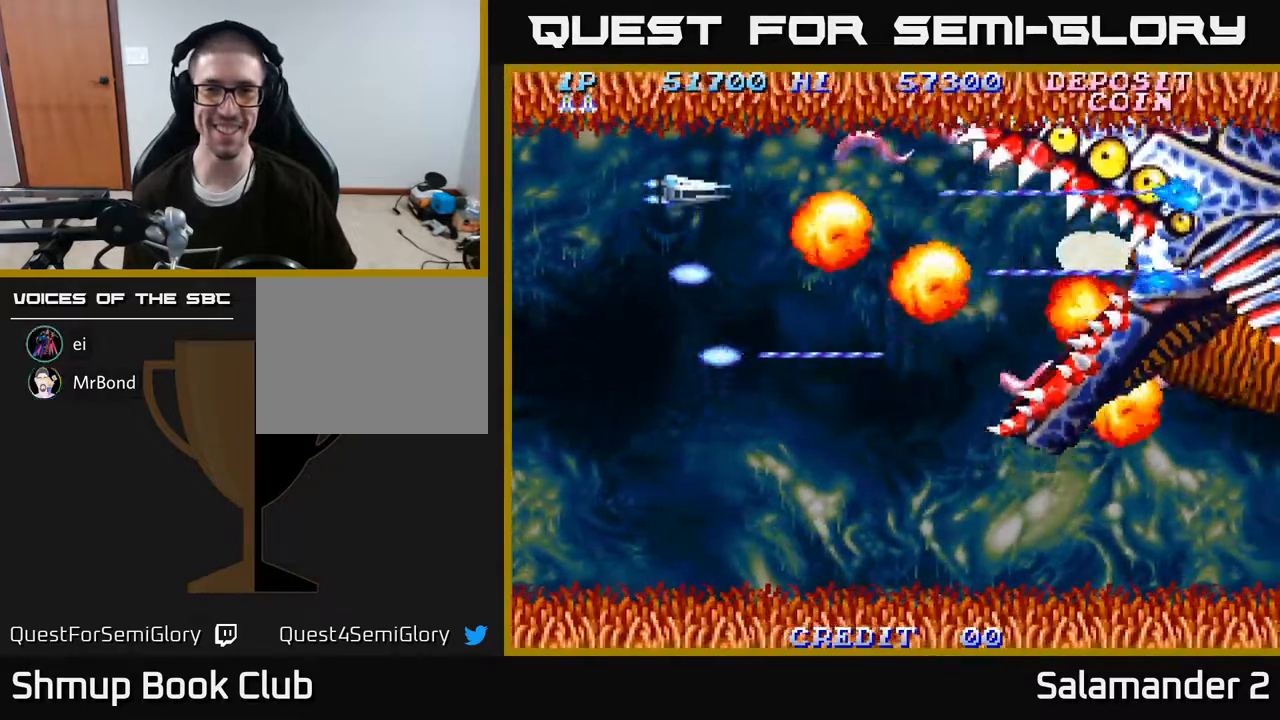
{"buttons": ["A", "DPAD_DOWN"], "right_stick": "center", "events": [[83, "DPAD_LEFT", "down"], [150, "DPAD_LEFT", "up"], [233, "DPAD_LEFT", "down"], [283, "DPAD_UP", "up"], [350, "DPAD_DOWN", "down"], [383, "DPAD_LEFT", "up"]]}
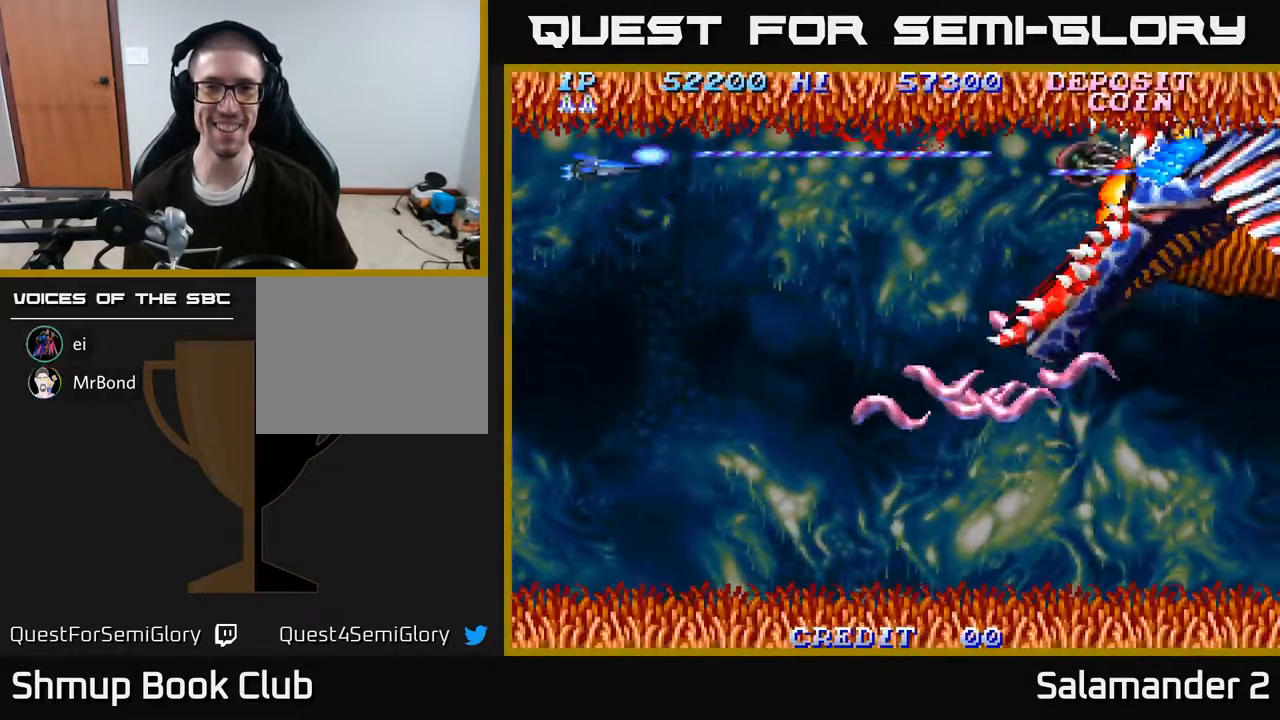
{"buttons": ["A", "DPAD_DOWN"], "right_stick": "center", "events": []}
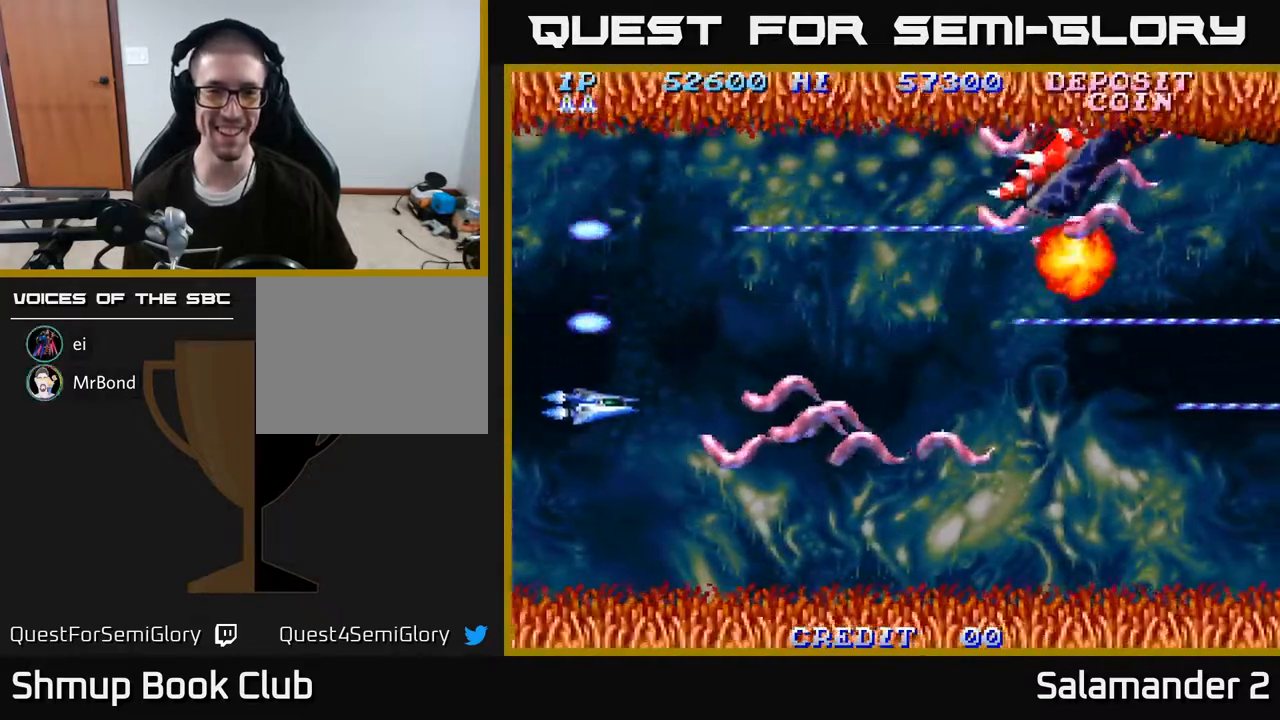
{"buttons": ["A", "DPAD_UP"], "right_stick": "center", "events": [[17, "DPAD_LEFT", "down"], [183, "DPAD_LEFT", "up"], [250, "DPAD_RIGHT", "down"], [300, "DPAD_RIGHT", "up"], [467, "DPAD_DOWN", "up"], [500, "DPAD_UP", "down"]]}
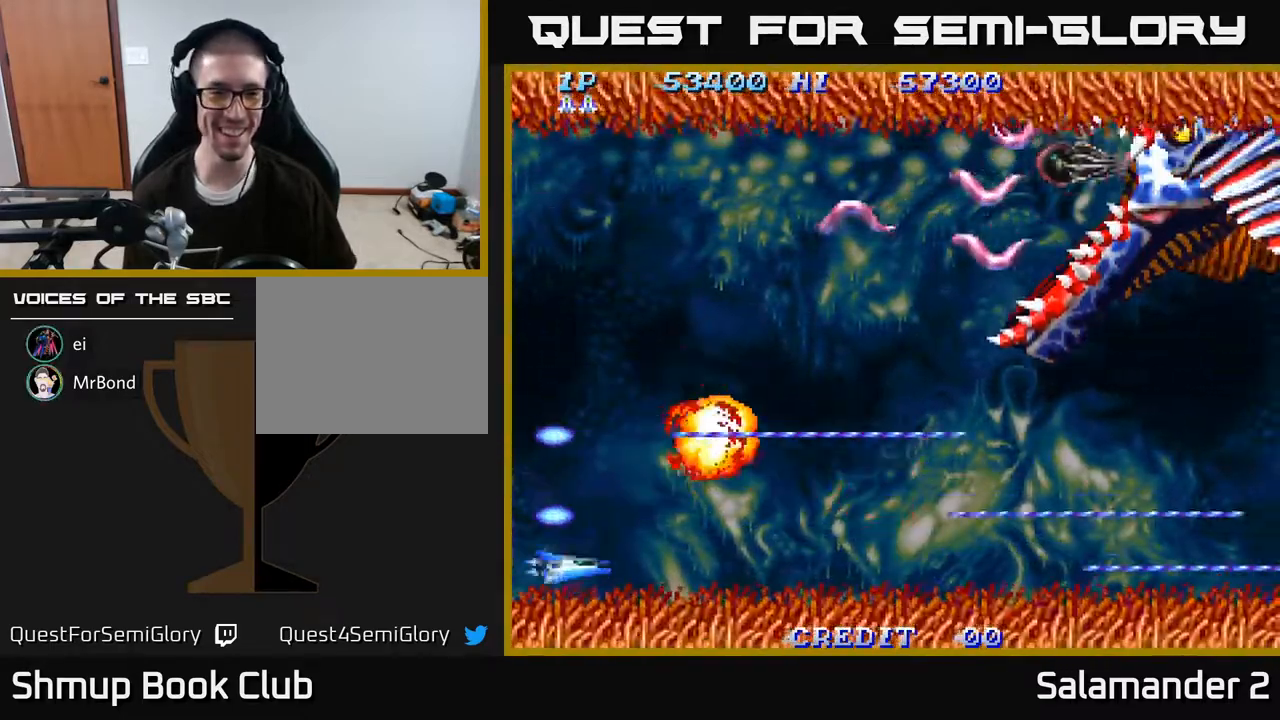
{"buttons": ["DPAD_UP"], "right_stick": "center", "events": [[250, "A", "up"]]}
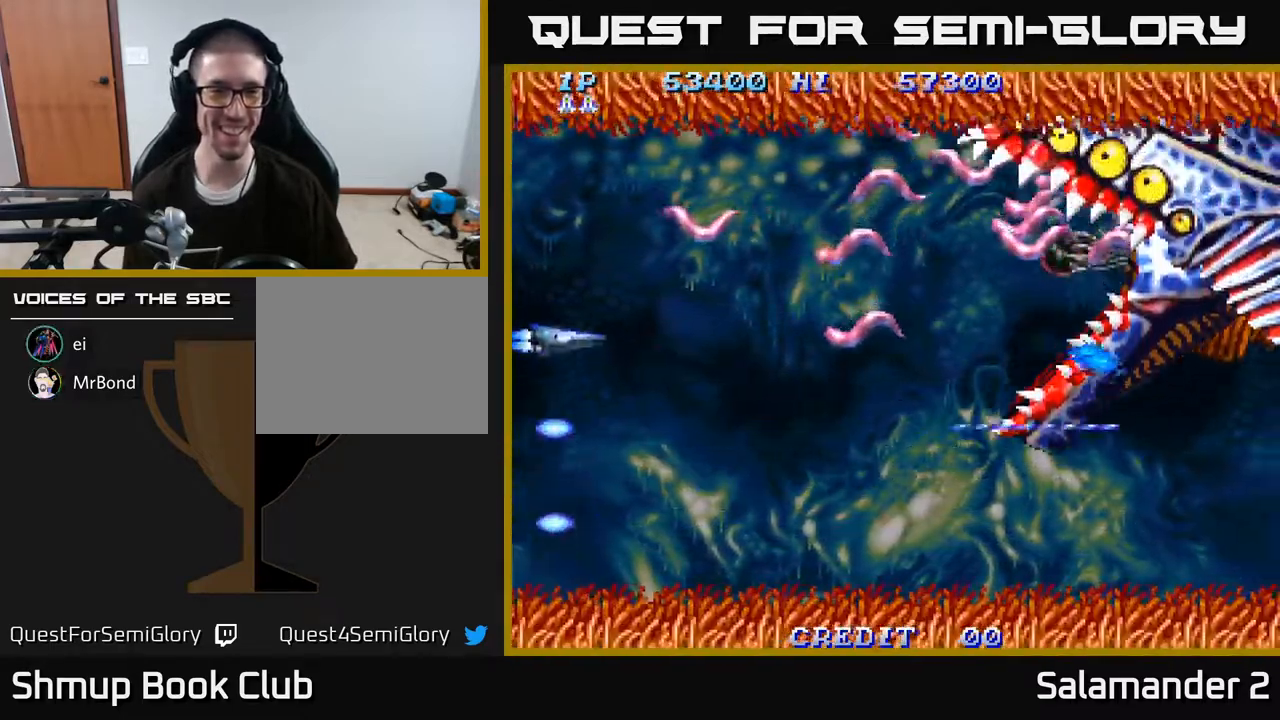
{"buttons": ["A", "DPAD_UP", "DPAD_LEFT"], "right_stick": "center", "events": [[17, "DPAD_LEFT", "down"], [150, "A", "down"], [183, "DPAD_LEFT", "up"], [350, "DPAD_LEFT", "down"]]}
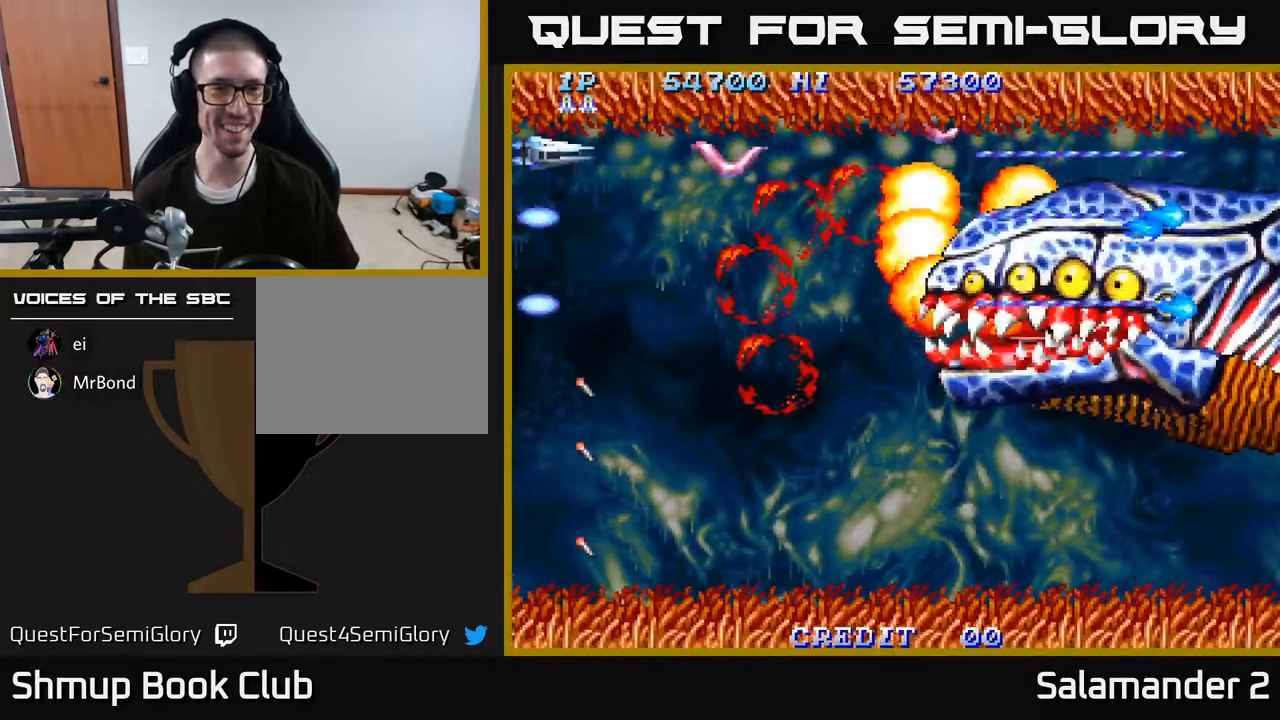
{"buttons": ["A", "DPAD_DOWN", "DPAD_RIGHT"], "right_stick": "center", "events": [[50, "DPAD_LEFT", "up"], [117, "DPAD_UP", "up"], [150, "DPAD_DOWN", "down"], [500, "DPAD_RIGHT", "down"]]}
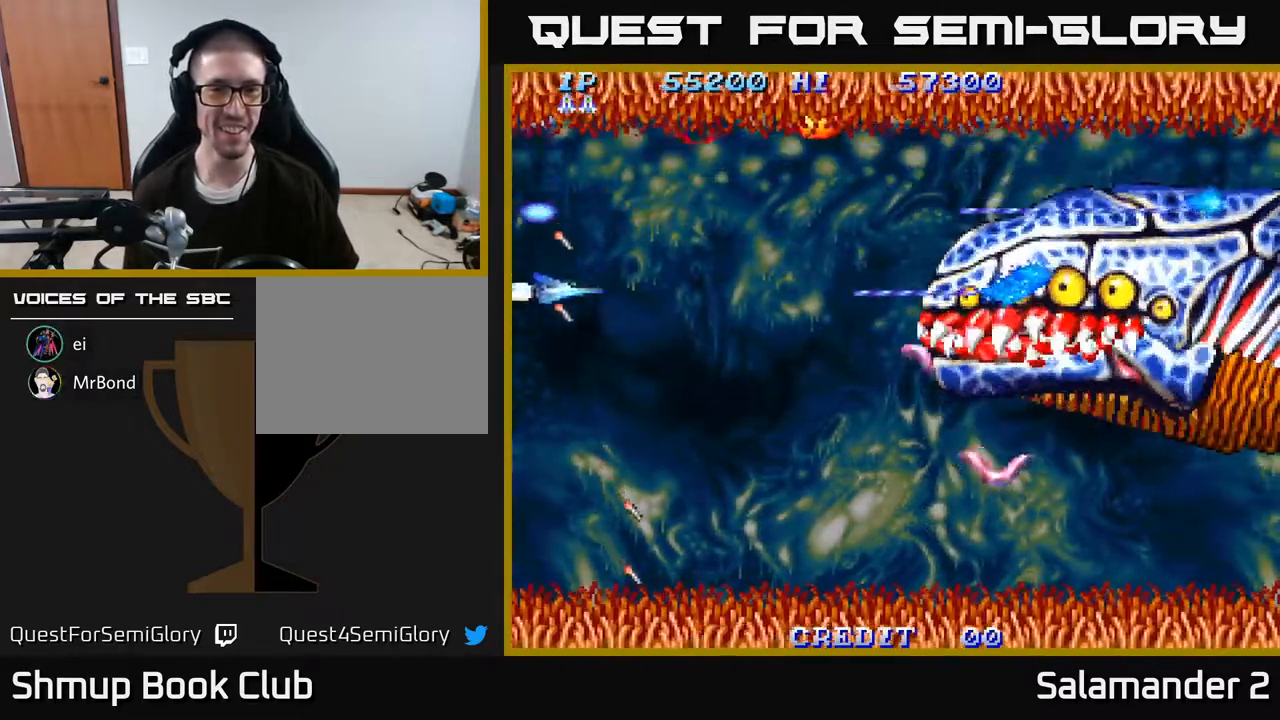
{"buttons": ["A", "DPAD_DOWN"], "right_stick": "center", "events": [[133, "DPAD_RIGHT", "up"]]}
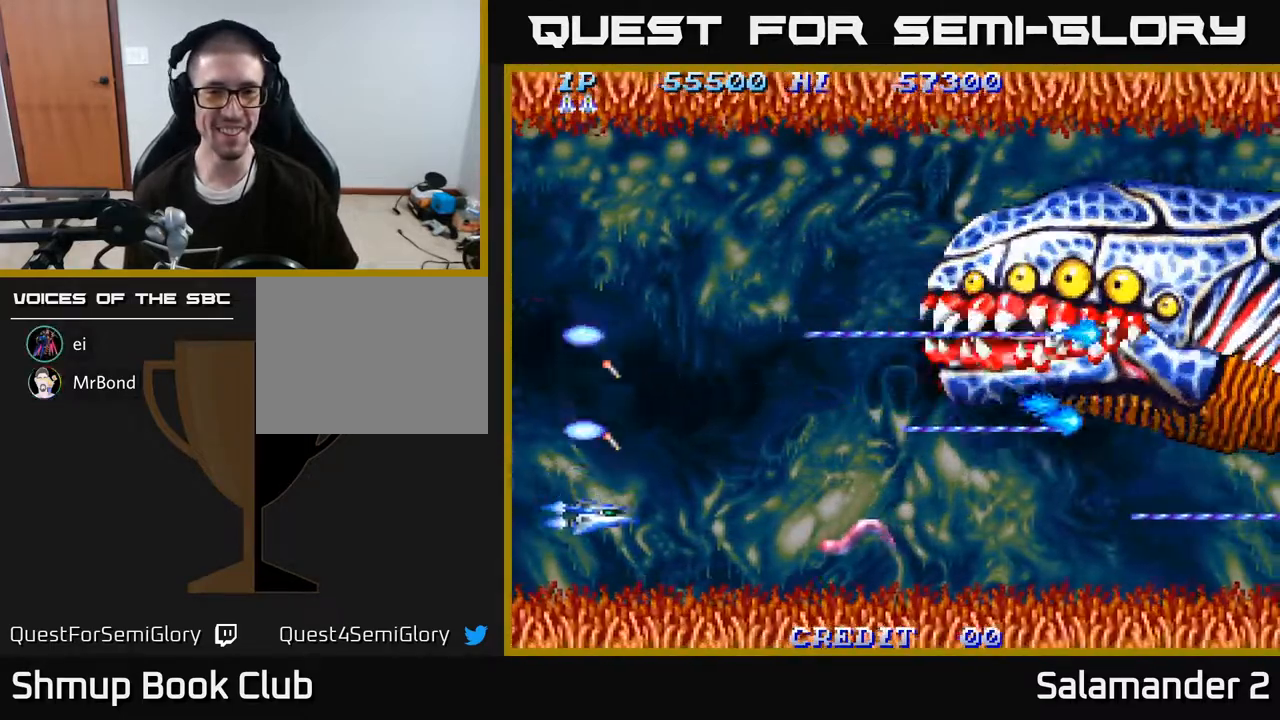
{"buttons": ["A", "DPAD_UP"], "right_stick": "center", "events": [[233, "DPAD_DOWN", "up"], [267, "DPAD_LEFT", "down"], [267, "DPAD_UP", "down"], [300, "DPAD_LEFT", "up"]]}